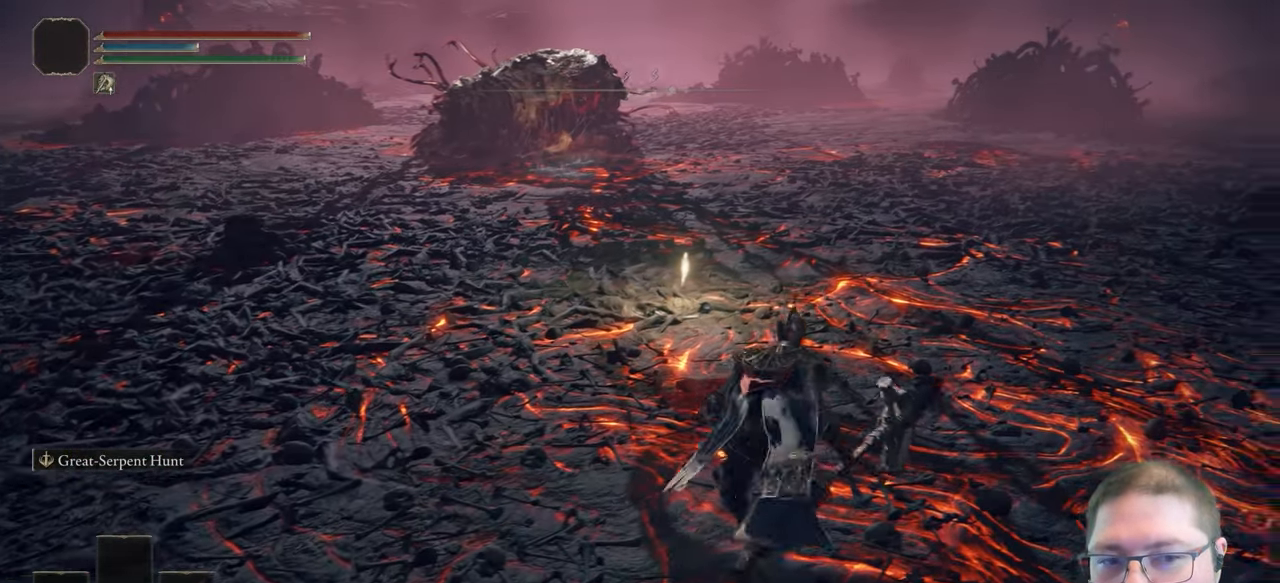
Gameplay with a controller (Xbox layout); each line is a JSON object with the inputs held at the frame after it. "events" lists button and stick changes between this image and that frame as [ms after this image, input, new state], when the widget could be followed in between.
{"buttons": [], "left_stick": "center", "right_stick": "center", "events": [[17, "START", "down"], [117, "START", "up"], [117, "left_stick", "center"], [283, "A", "down"], [383, "A", "up"]]}
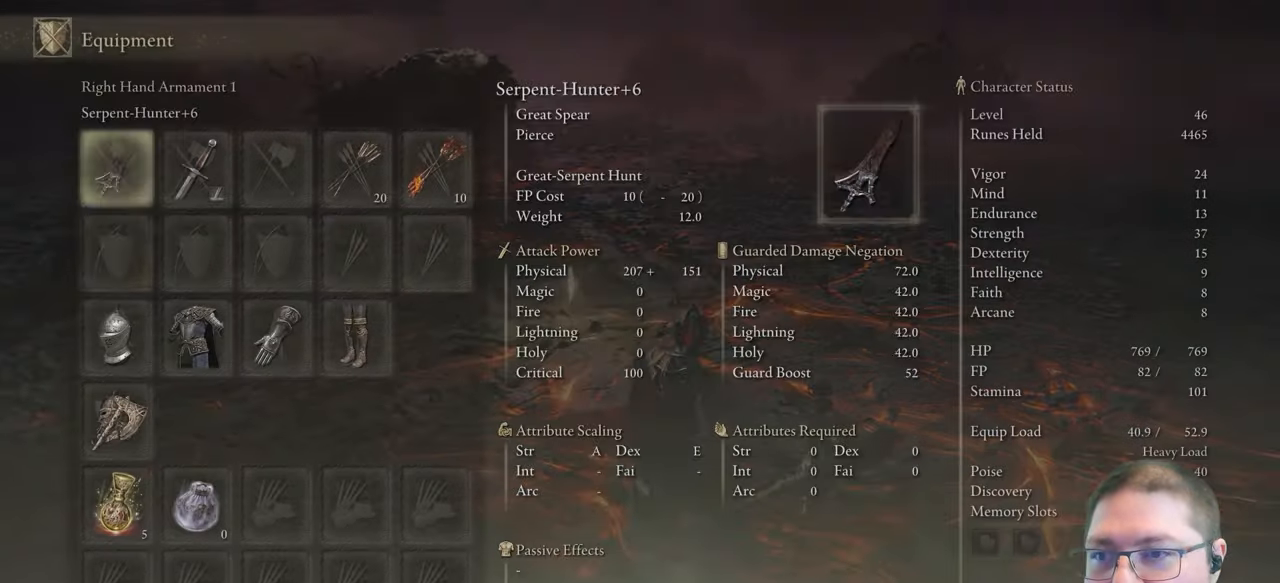
{"buttons": [], "left_stick": "center", "right_stick": "center", "events": [[50, "DPAD_DOWN", "down"], [183, "DPAD_DOWN", "up"], [250, "DPAD_DOWN", "down"], [367, "DPAD_DOWN", "up"], [417, "DPAD_DOWN", "down"], [500, "DPAD_DOWN", "up"]]}
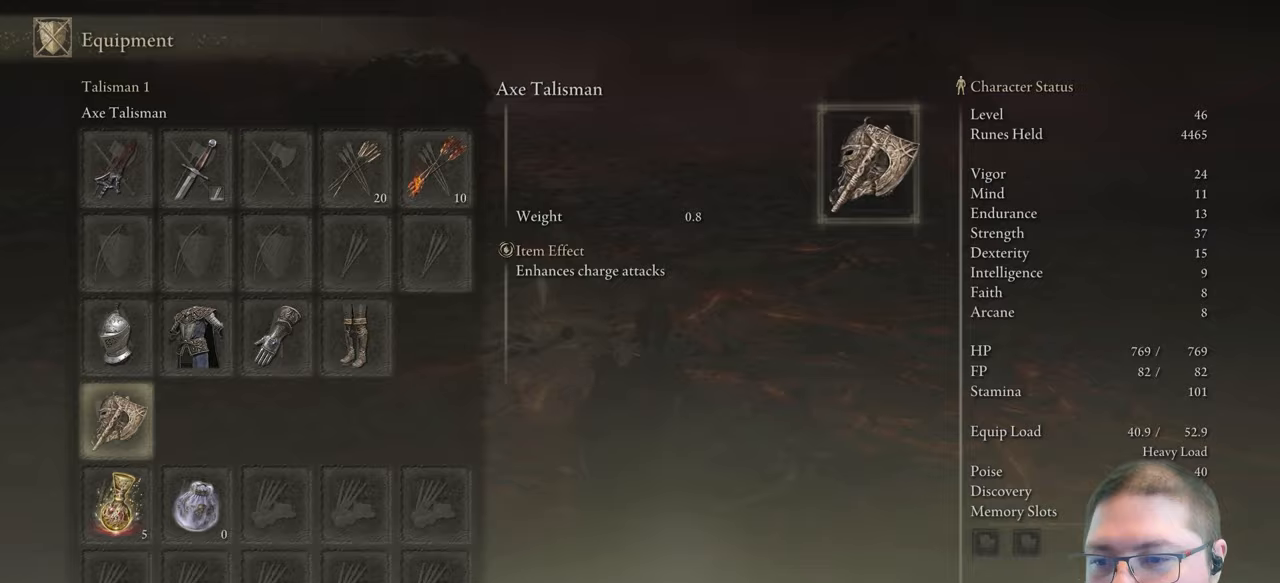
{"buttons": [], "left_stick": "center", "right_stick": "center", "events": [[100, "A", "down"], [200, "A", "up"]]}
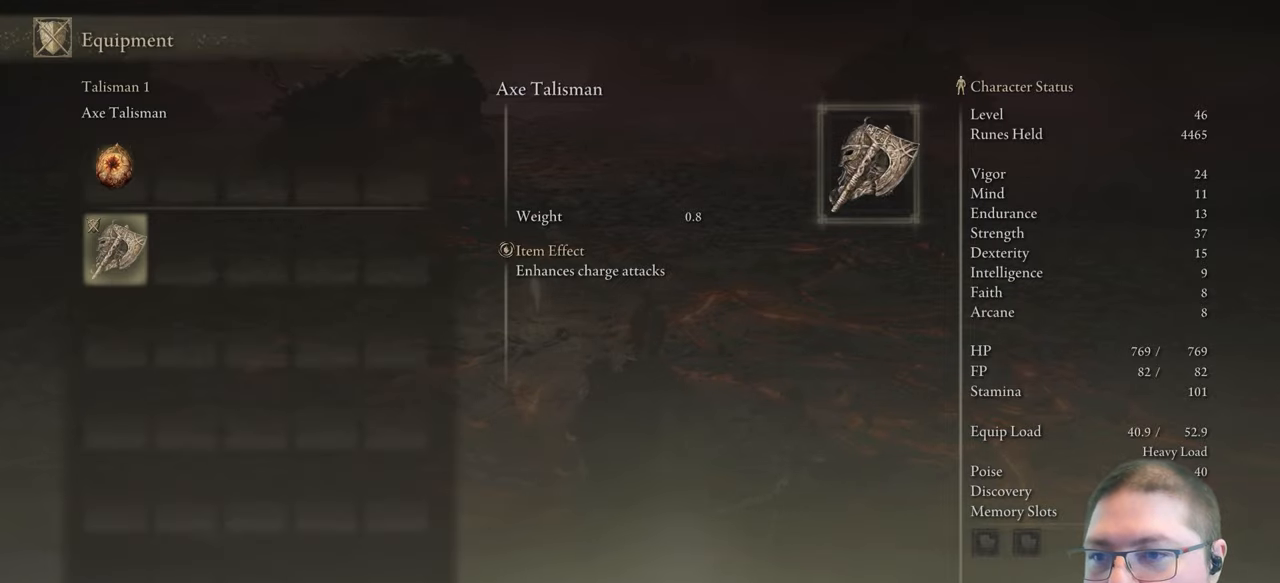
{"buttons": ["B"], "left_stick": "center", "right_stick": "center", "events": [[167, "DPAD_UP", "down"], [283, "A", "down"], [283, "DPAD_UP", "up"], [367, "A", "up"], [500, "B", "down"]]}
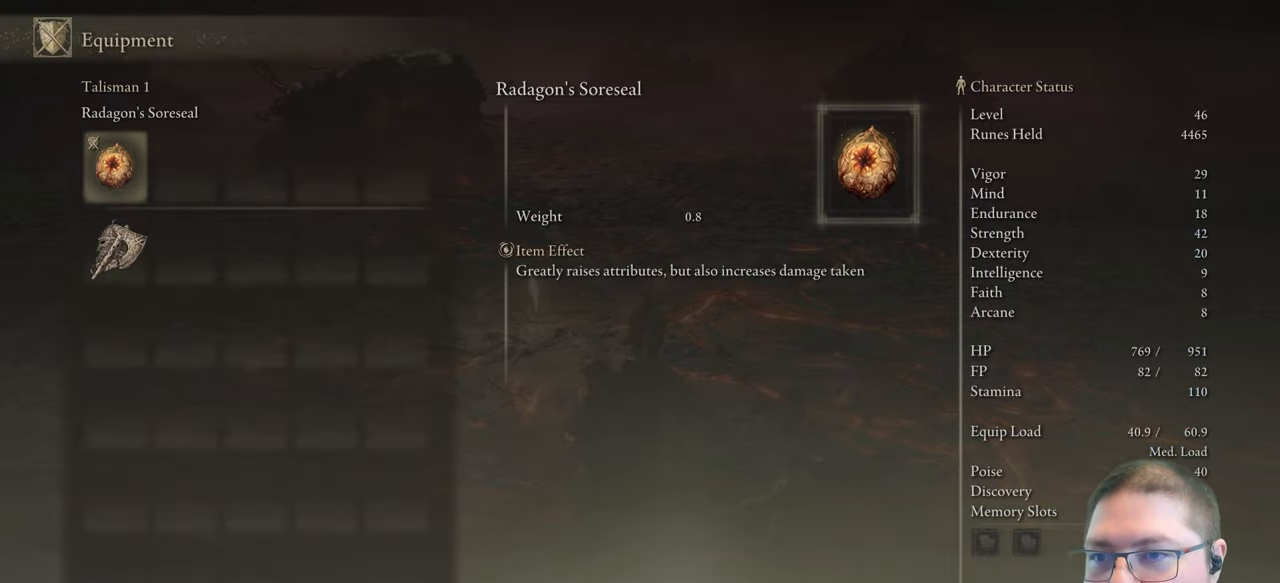
{"buttons": [], "left_stick": "up-right", "right_stick": "center", "events": [[83, "B", "up"], [250, "B", "down"], [250, "left_stick", "up"], [300, "B", "up"], [317, "left_stick", "up-right"], [400, "B", "down"], [467, "B", "up"]]}
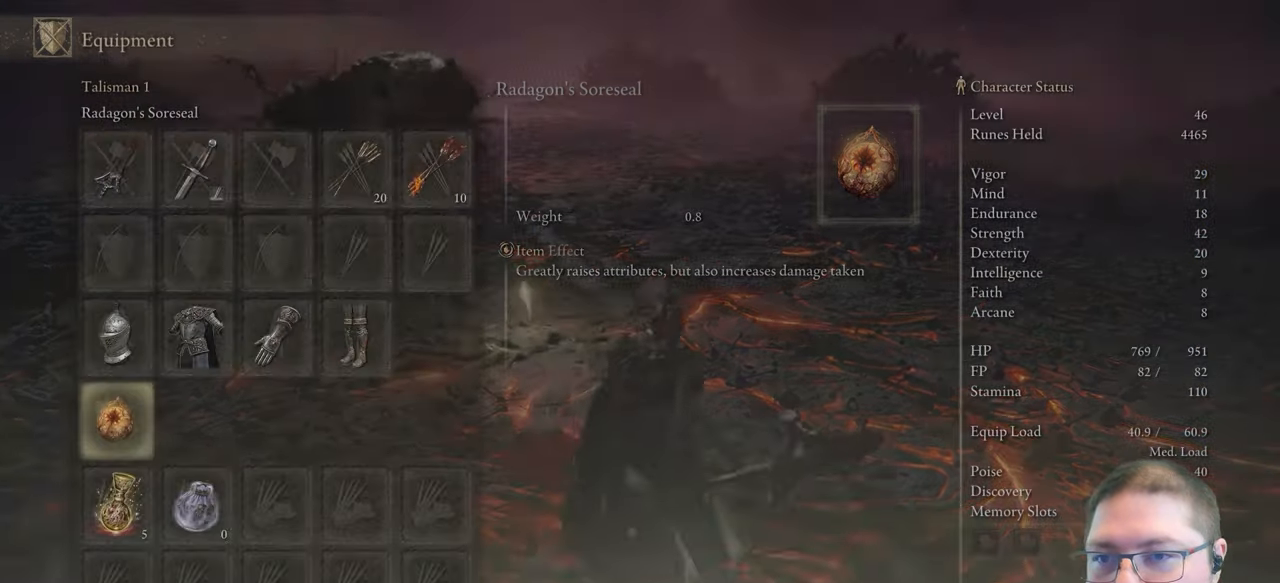
{"buttons": [], "left_stick": "up-right", "right_stick": "center"}
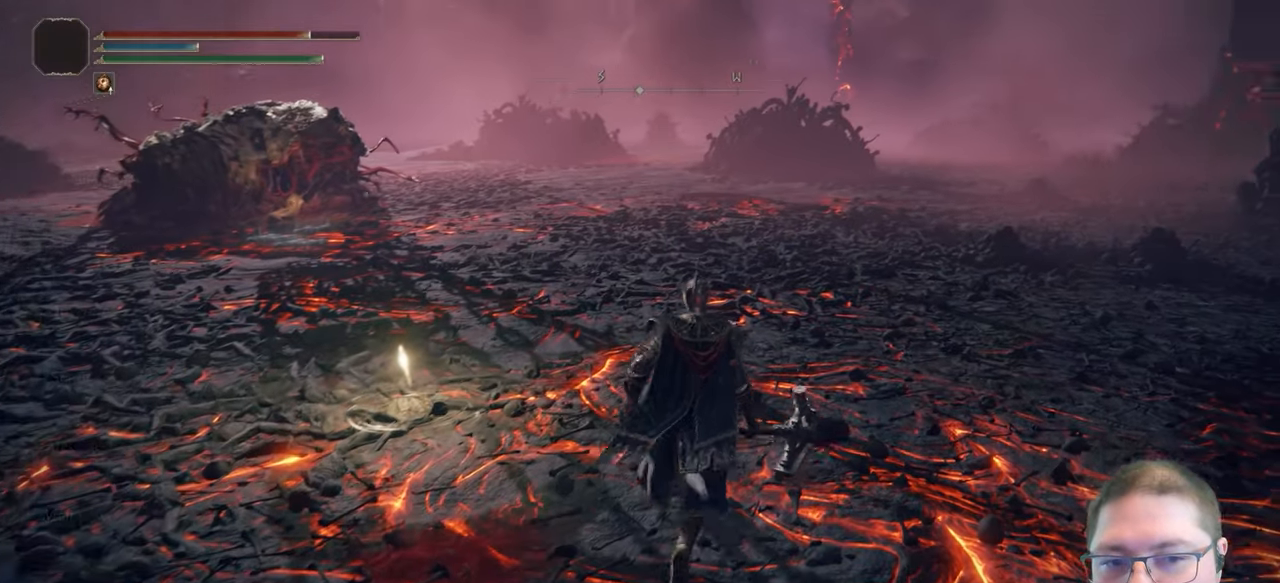
{"buttons": [], "left_stick": "up", "right_stick": "center"}
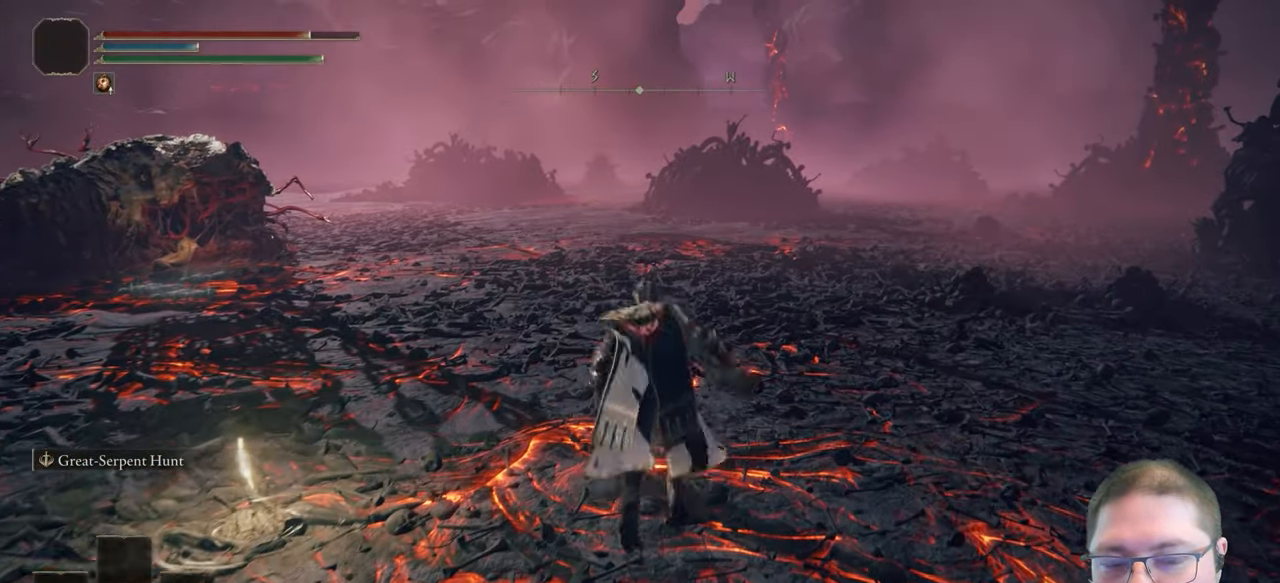
{"buttons": [], "left_stick": "left", "right_stick": "left", "events": [[183, "right_stick", "left"], [317, "left_stick", "center"], [383, "left_stick", "left"]]}
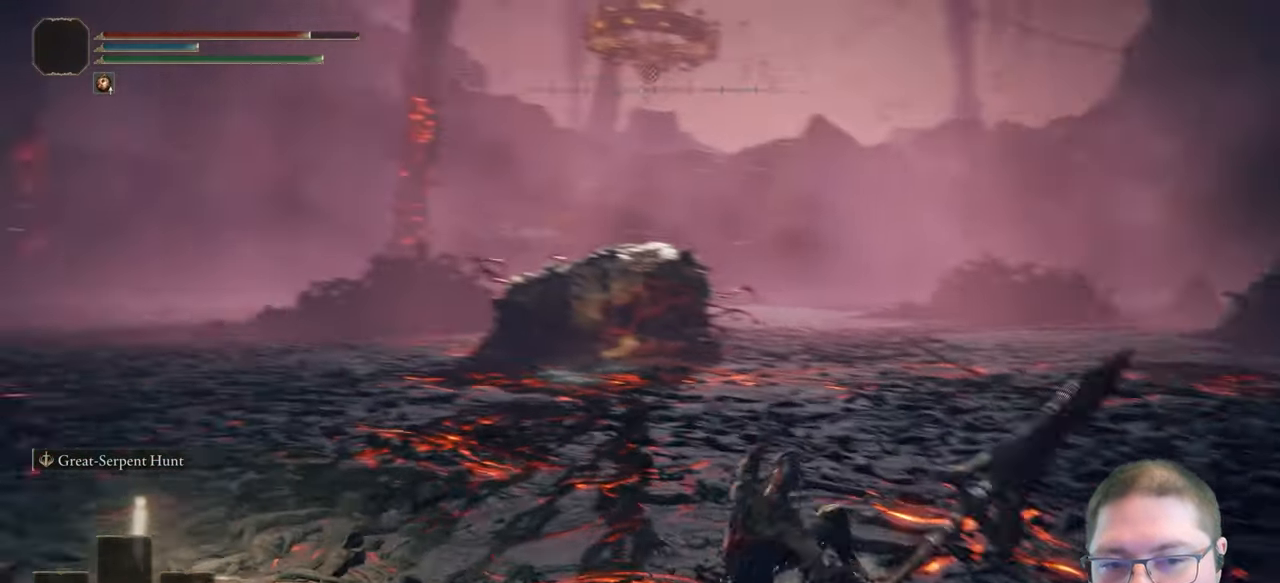
{"buttons": [], "left_stick": "down-left", "right_stick": "center", "events": [[100, "left_stick", "down-left"], [150, "right_stick", "center"]]}
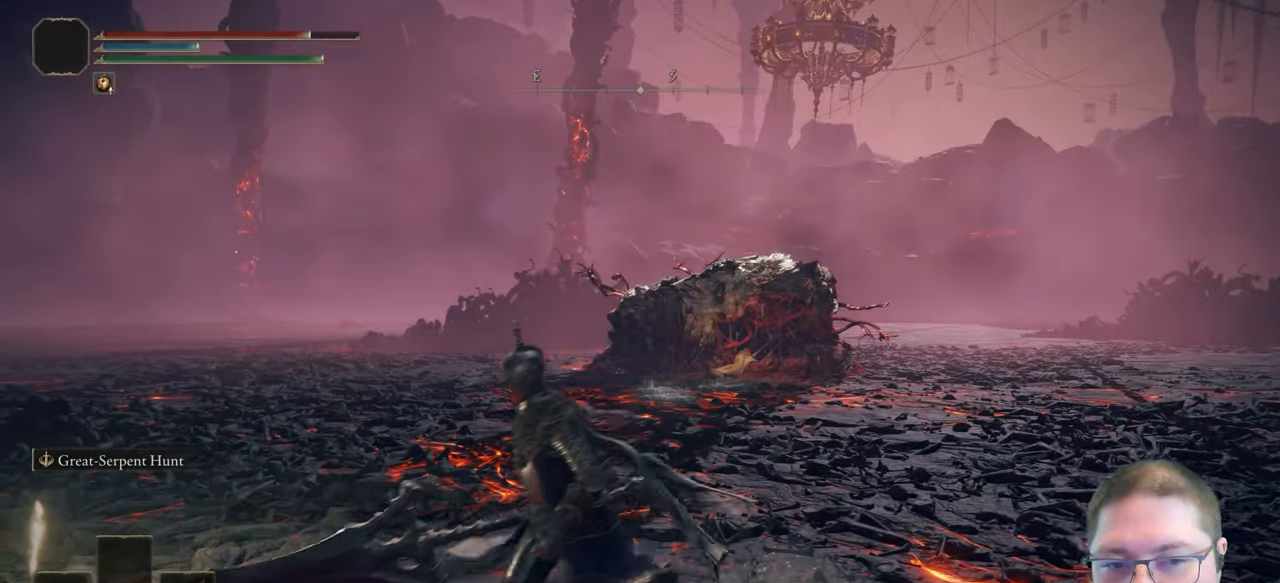
{"buttons": [], "left_stick": "center", "right_stick": "center", "events": [[217, "left_stick", "center"]]}
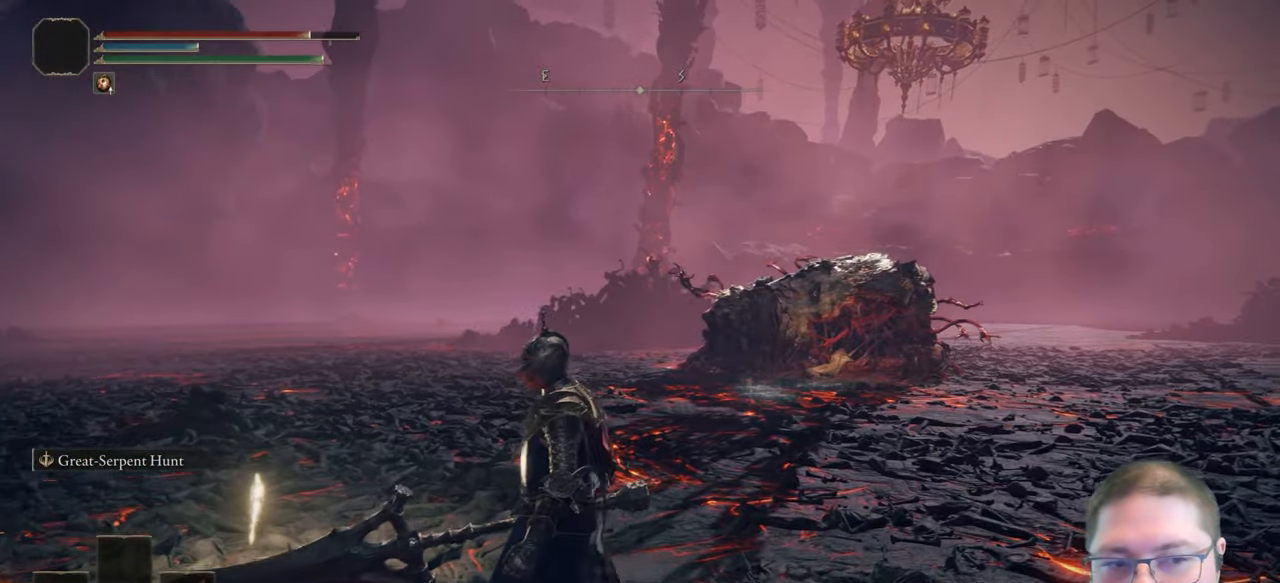
{"buttons": [], "left_stick": "center", "right_stick": "center", "events": [[50, "START", "down"], [183, "START", "up"]]}
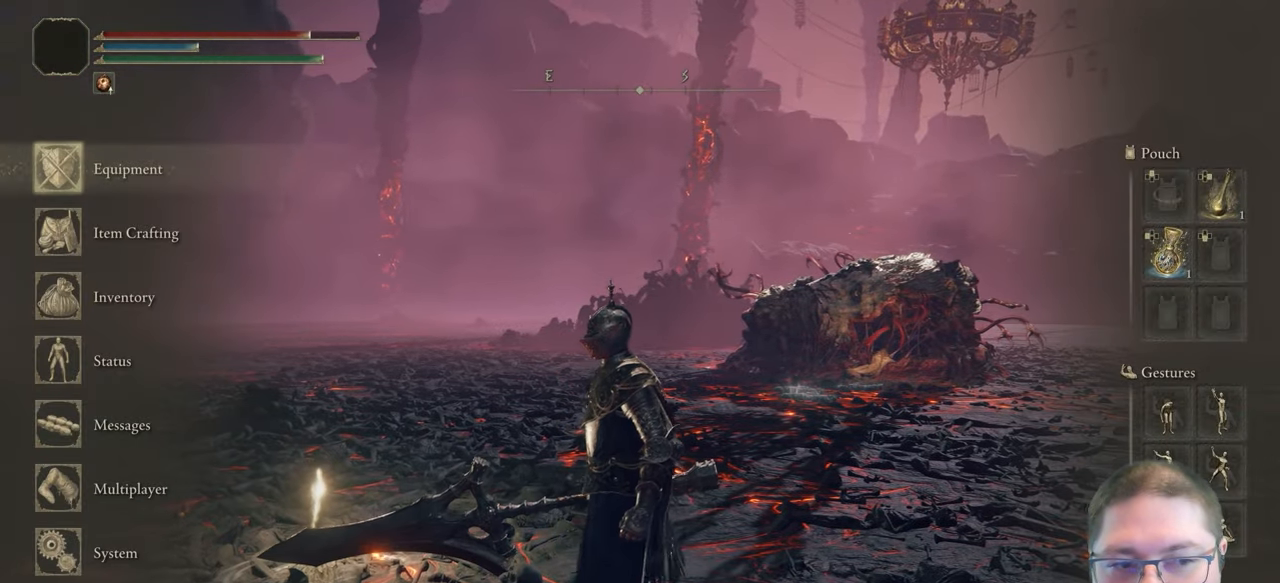
{"buttons": [], "left_stick": "center", "right_stick": "center", "events": []}
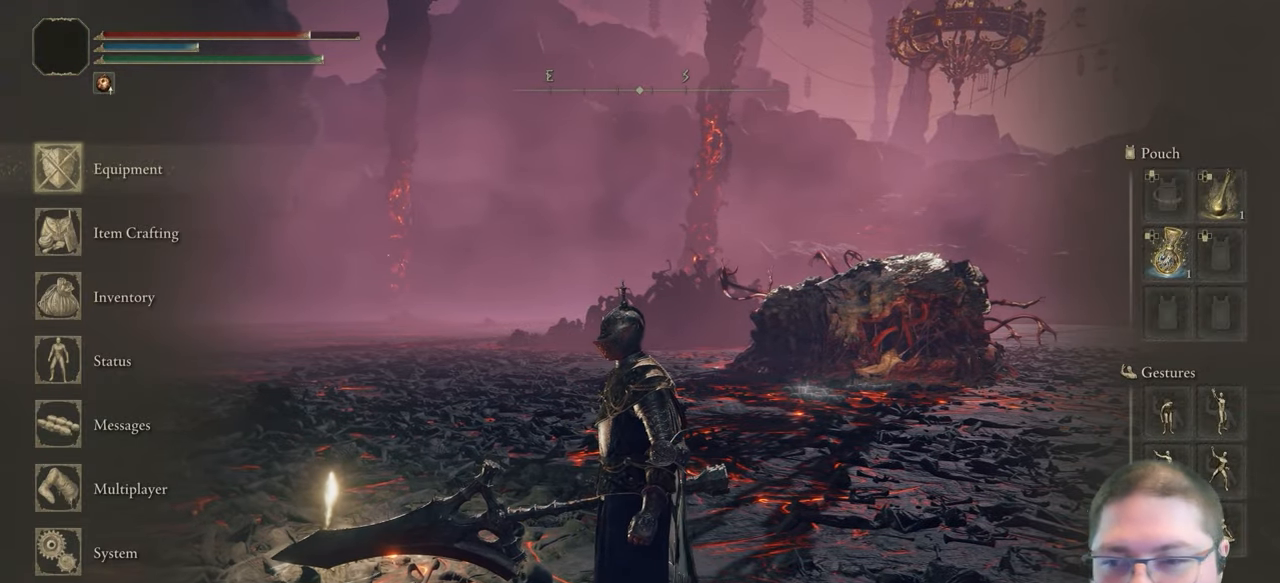
{"buttons": [], "left_stick": "center", "right_stick": "center", "events": [[333, "B", "down"], [417, "B", "up"]]}
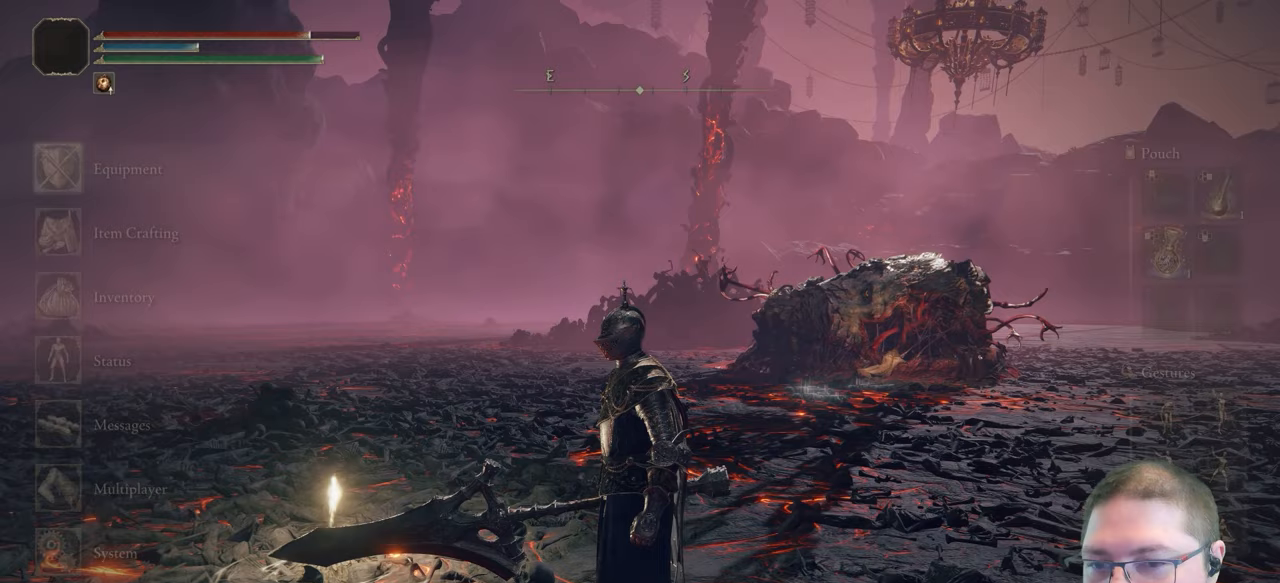
{"buttons": [], "left_stick": "center", "right_stick": "center", "events": [[183, "SELECT", "down"], [333, "SELECT", "up"]]}
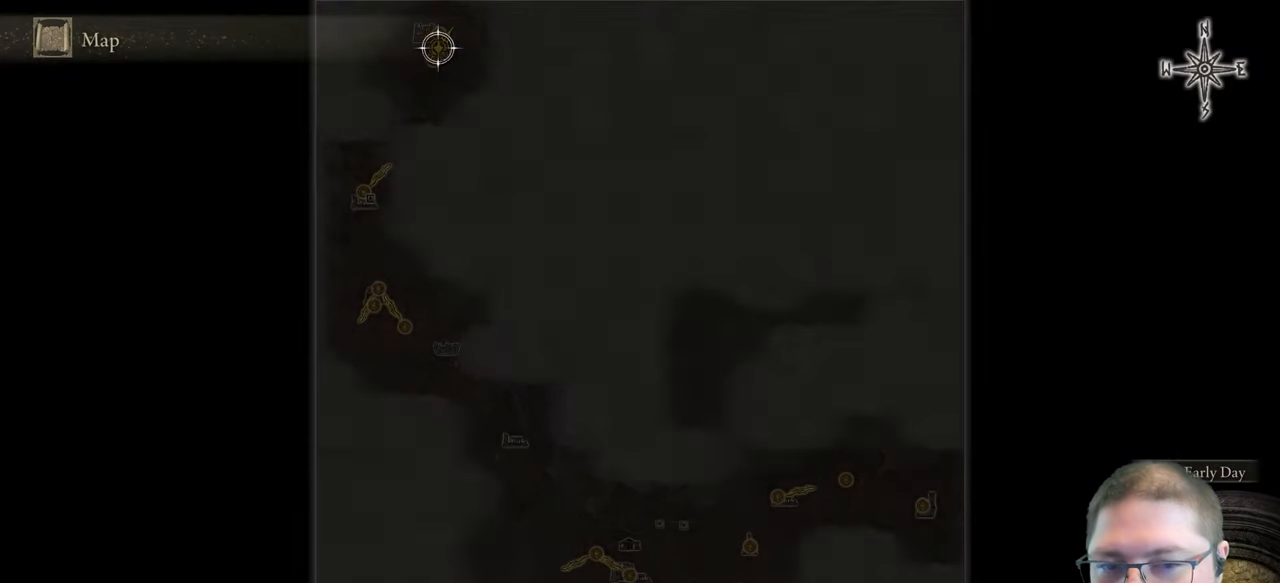
{"buttons": [], "left_stick": "center", "right_stick": "center", "events": []}
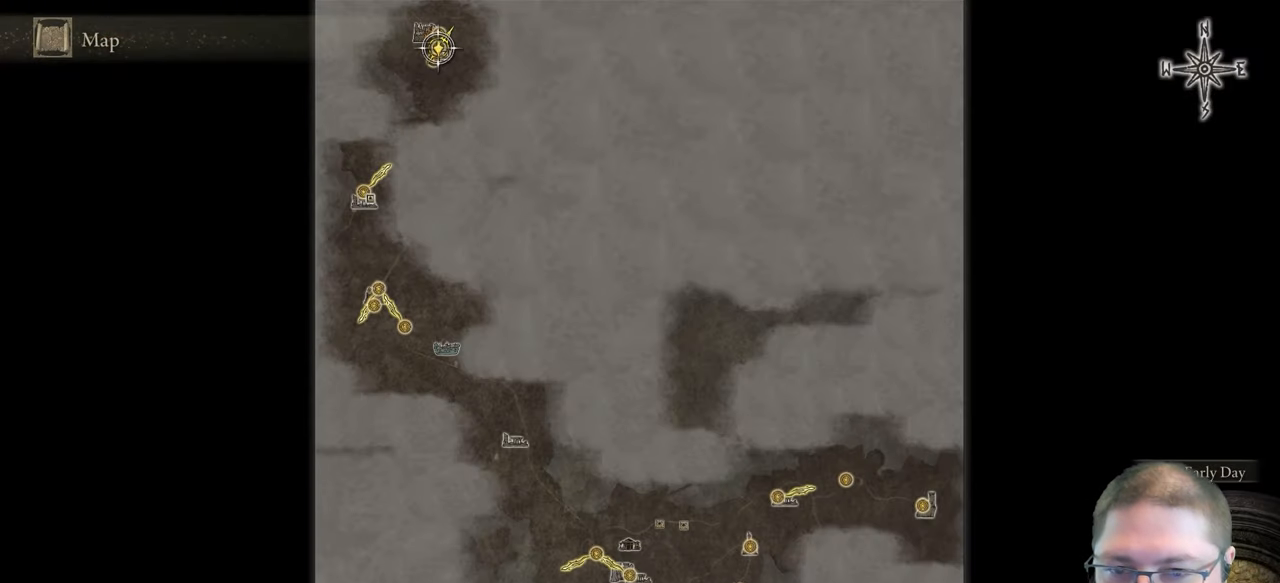
{"buttons": [], "left_stick": "down-left", "right_stick": "center", "events": [[100, "left_stick", "right"], [400, "left_stick", "down"], [450, "left_stick", "down-left"]]}
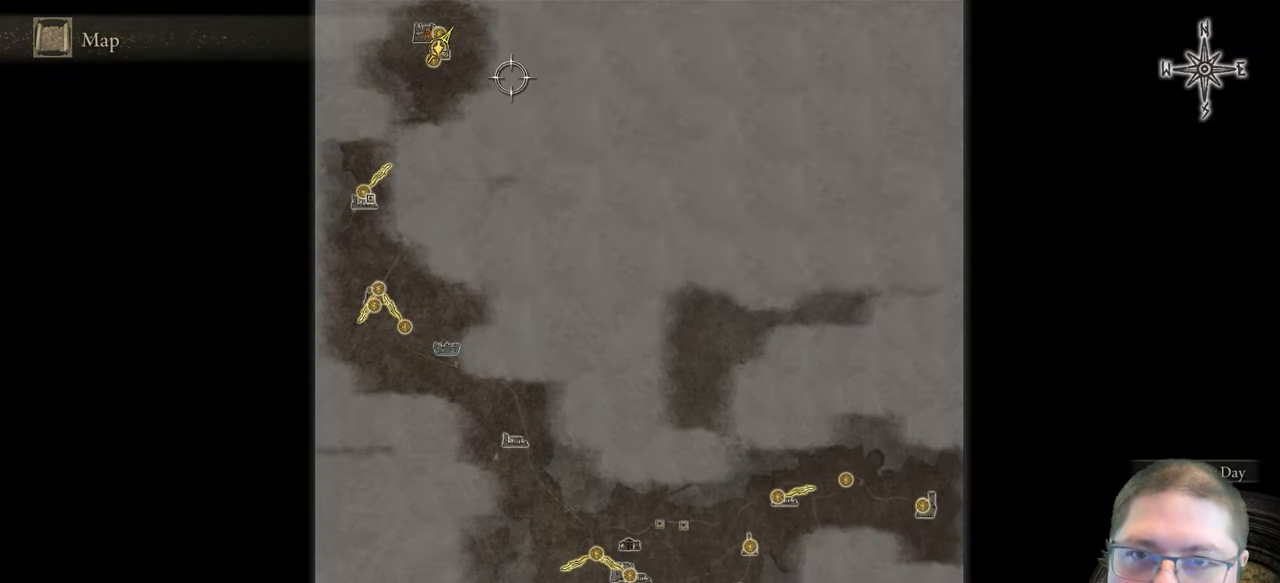
{"buttons": [], "left_stick": "center", "right_stick": "center", "events": [[33, "left_stick", "left"], [83, "left_stick", "up-left"], [283, "left_stick", "center"]]}
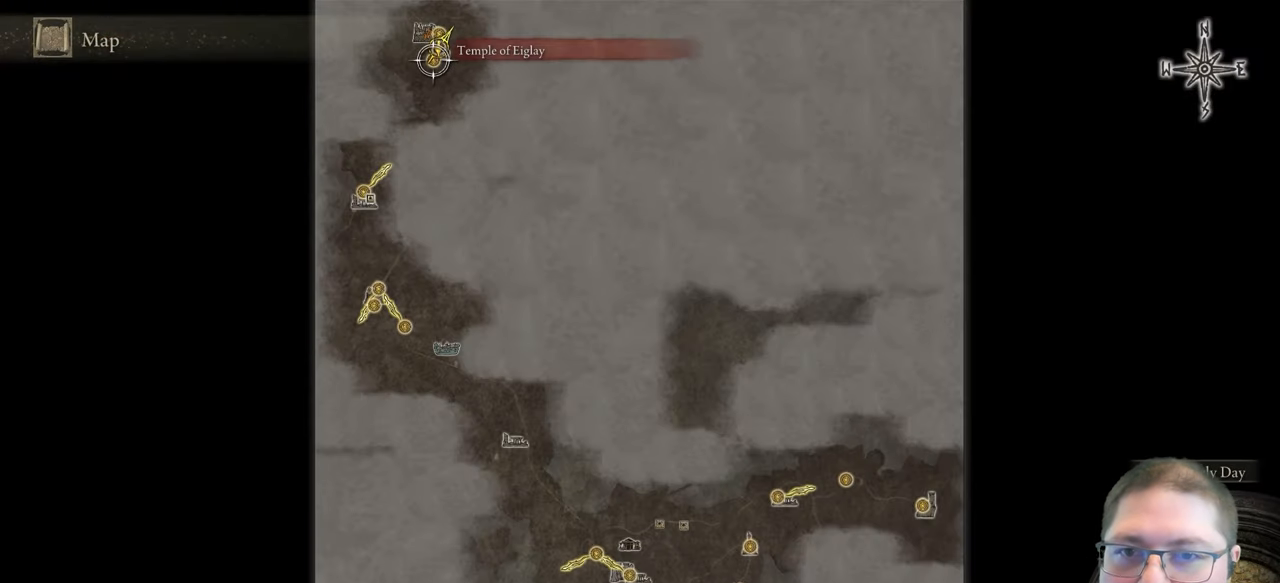
{"buttons": [], "left_stick": "down", "right_stick": "center", "events": [[167, "left_stick", "down"]]}
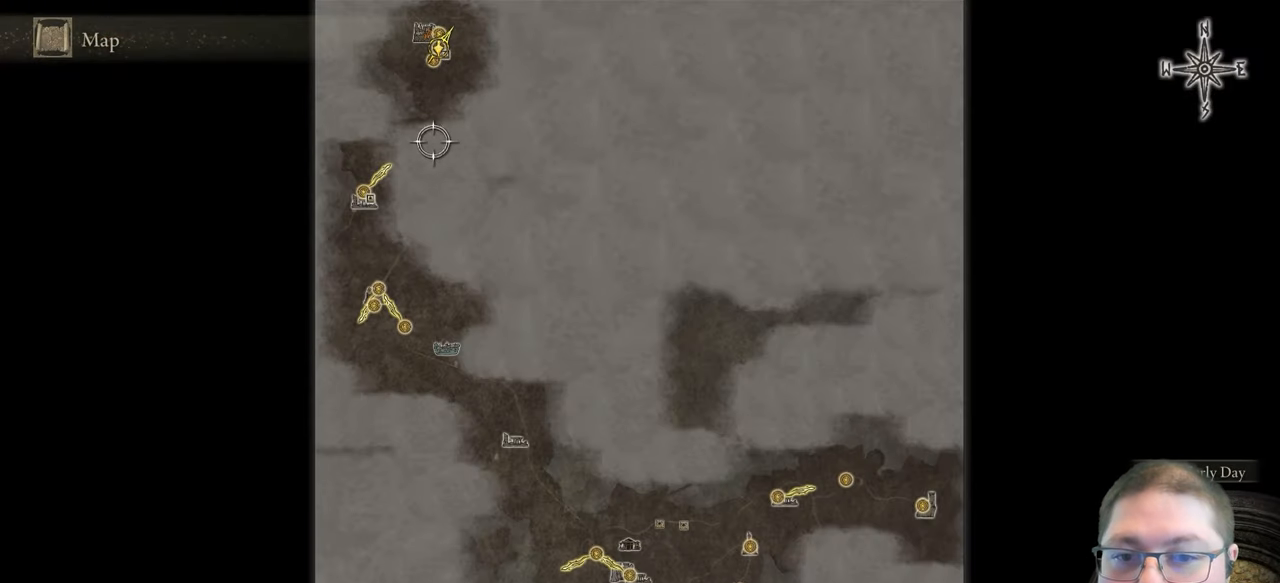
{"buttons": [], "left_stick": "down-left", "right_stick": "center", "events": [[450, "left_stick", "down-left"]]}
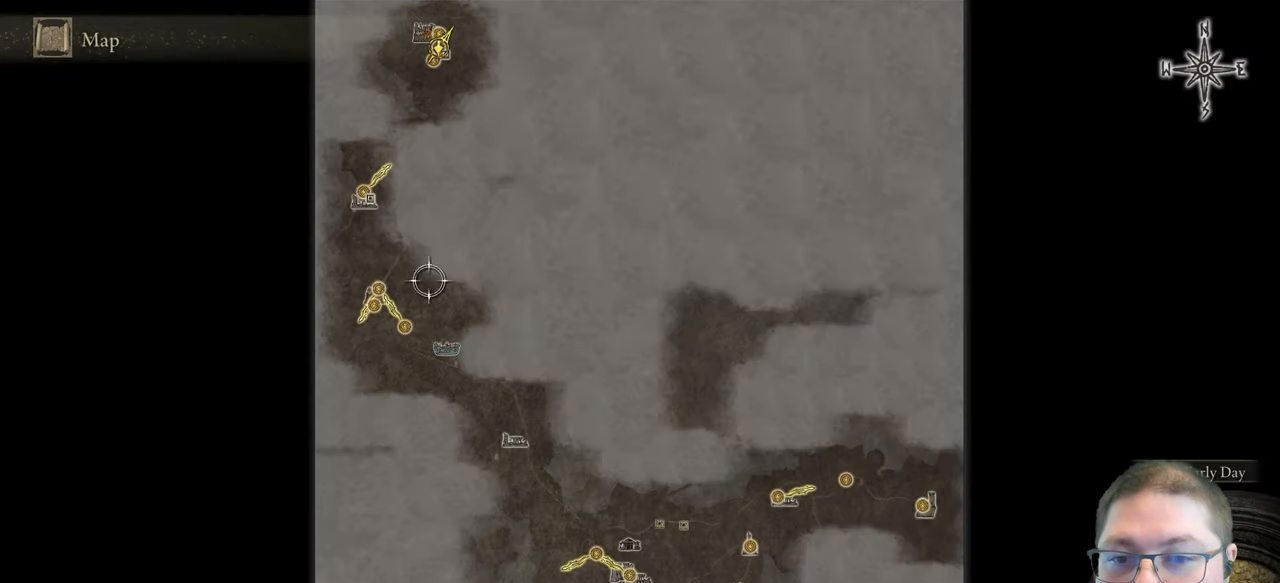
{"buttons": [], "left_stick": "center", "right_stick": "center", "events": [[150, "left_stick", "center"]]}
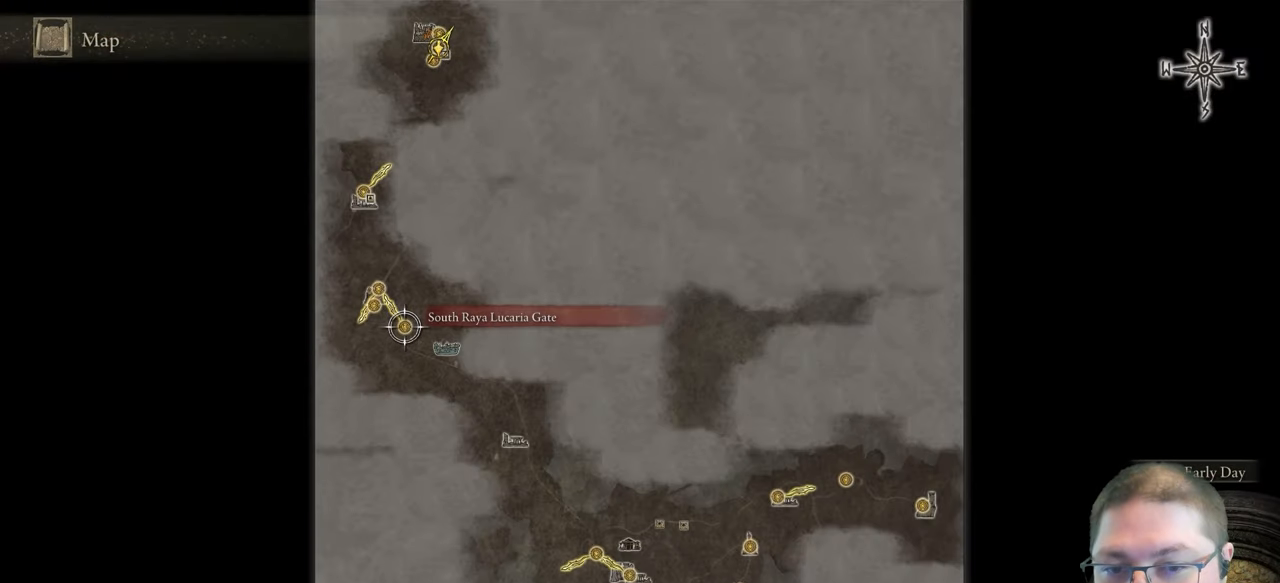
{"buttons": [], "left_stick": "down", "right_stick": "center", "events": [[350, "left_stick", "down"]]}
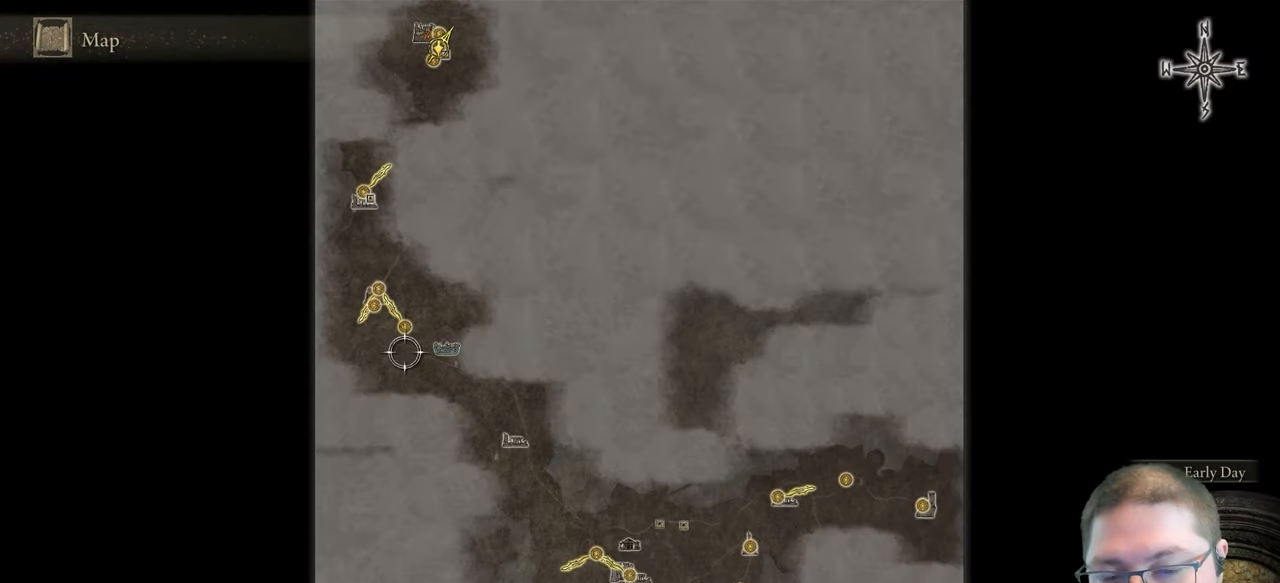
{"buttons": [], "left_stick": "down-right", "right_stick": "center", "events": [[17, "left_stick", "down-right"]]}
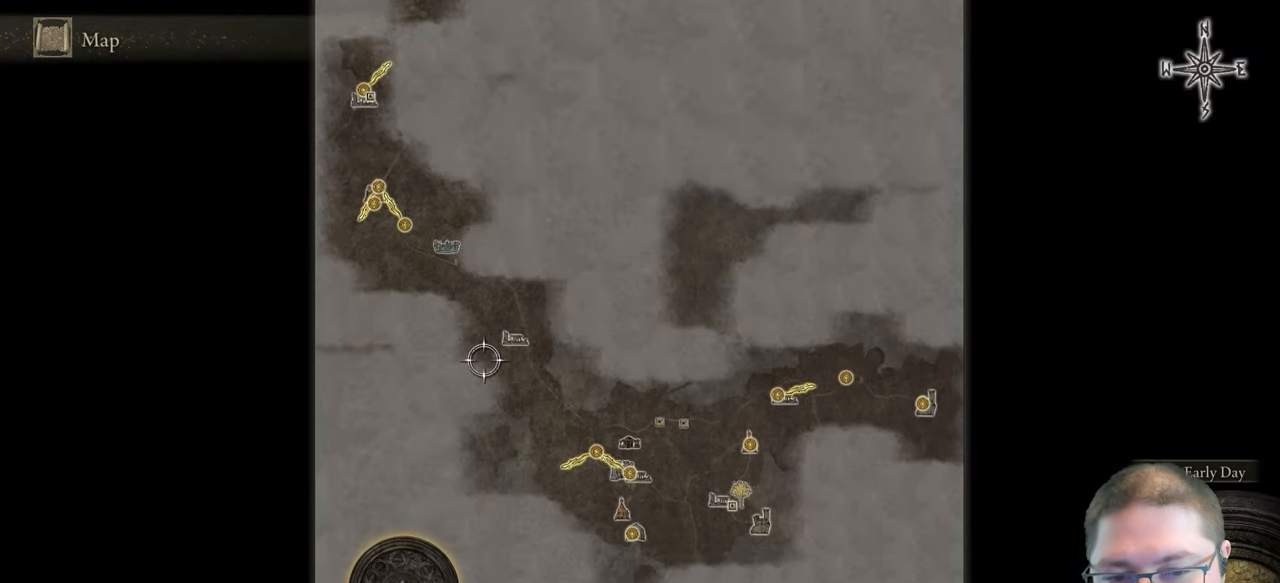
{"buttons": [], "left_stick": "down-right", "right_stick": "center", "events": []}
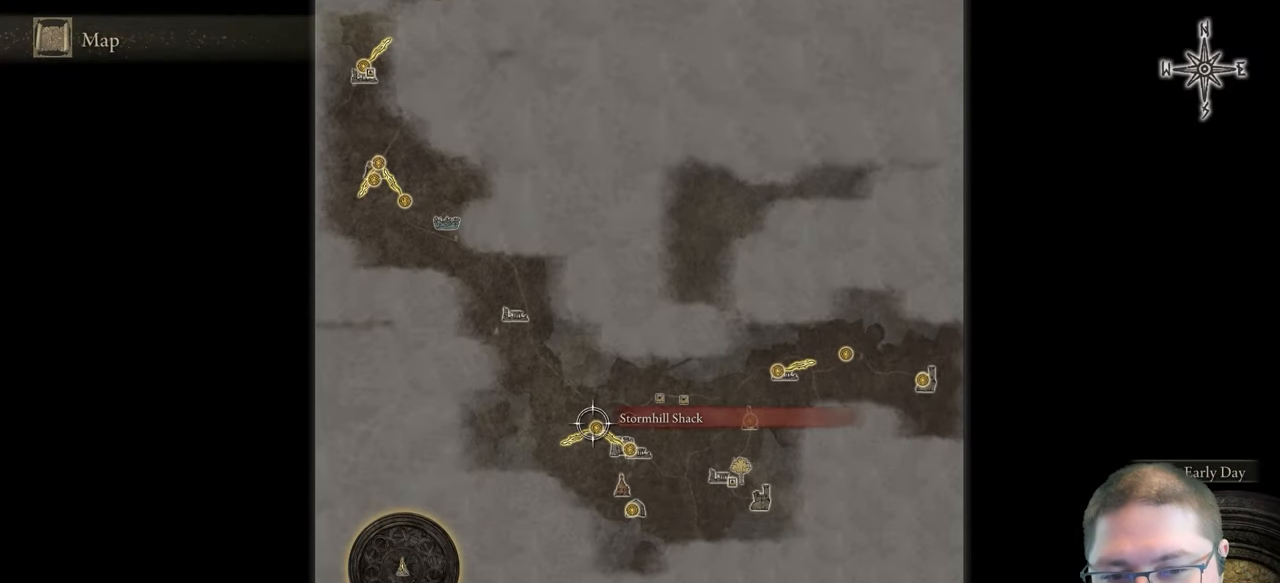
{"buttons": [], "left_stick": "center", "right_stick": "center", "events": [[50, "left_stick", "center"]]}
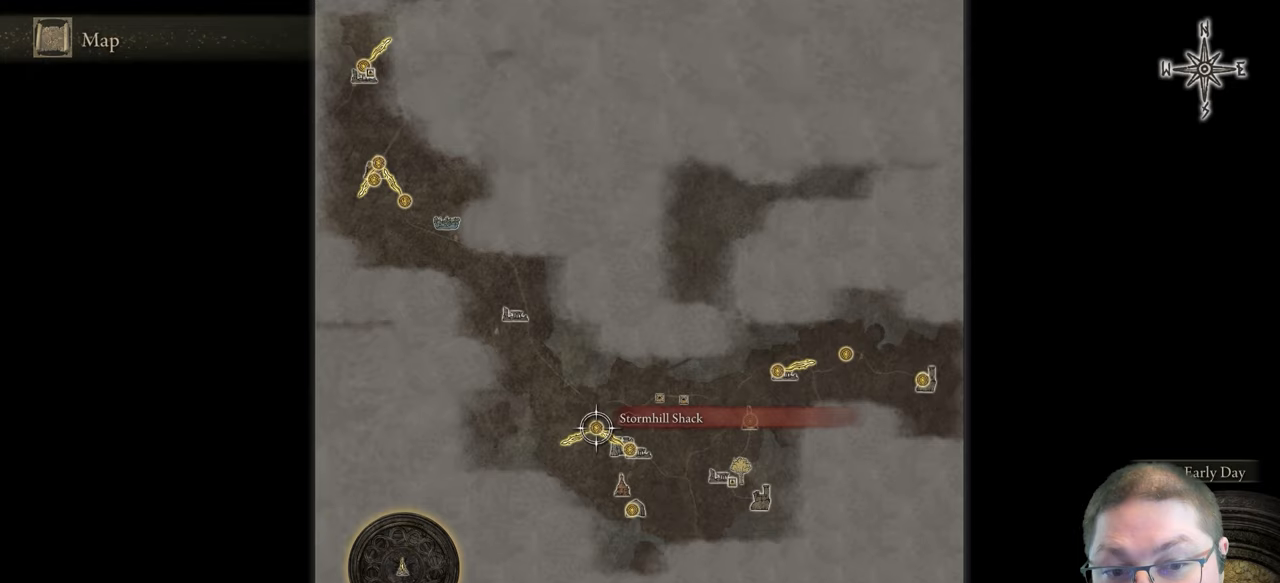
{"buttons": ["A"], "left_stick": "center", "right_stick": "center", "events": [[433, "A", "down"]]}
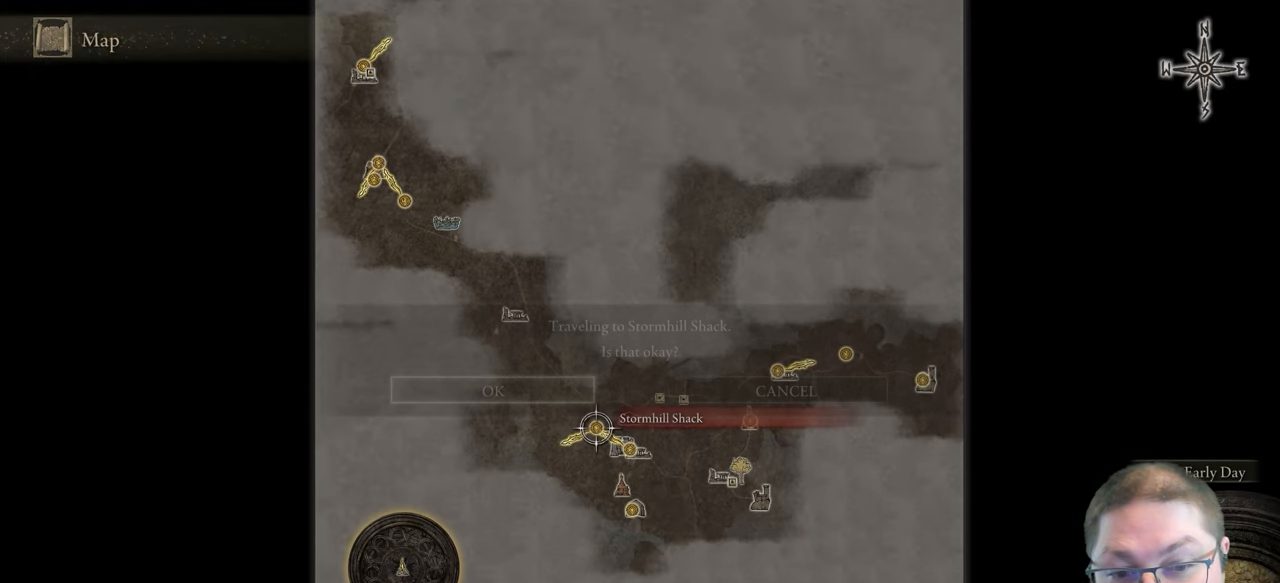
{"buttons": [], "left_stick": "center", "right_stick": "center", "events": [[50, "A", "up"], [367, "A", "down"], [467, "A", "up"]]}